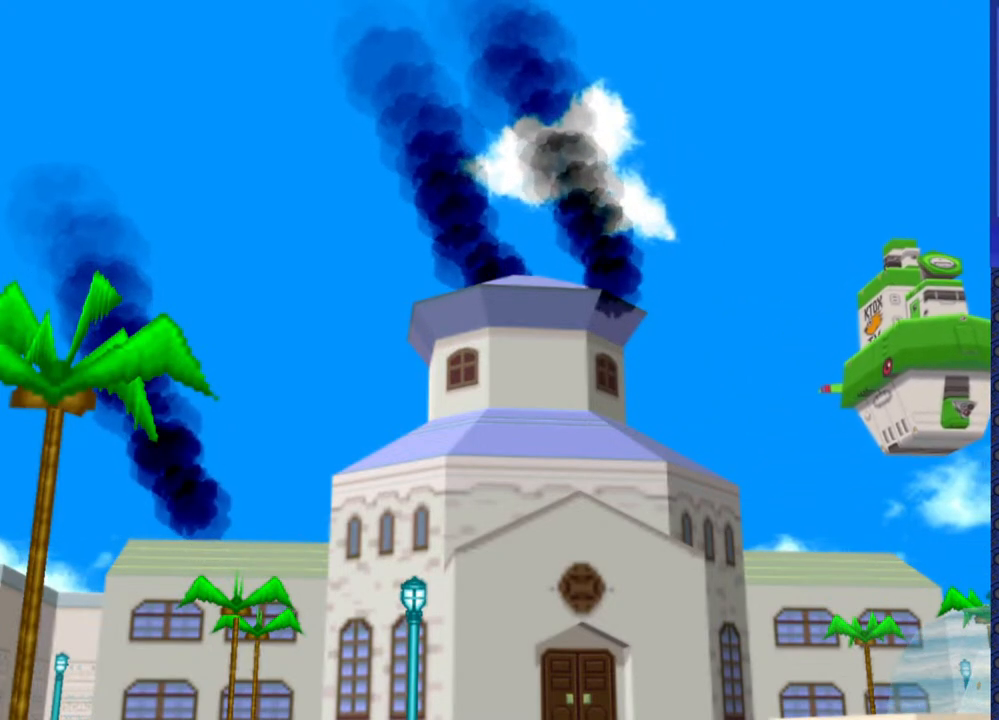
Gameplay with a controller (PlayStation layout); each line is a JSON object with the inputs held at the frame after it. "events" lists button and stick changes between this image and that frame as [ms after this image, input, new state], when the widget could be followed in between. Not read: DPAD_UP L3 R3.
{"buttons": [], "events": []}
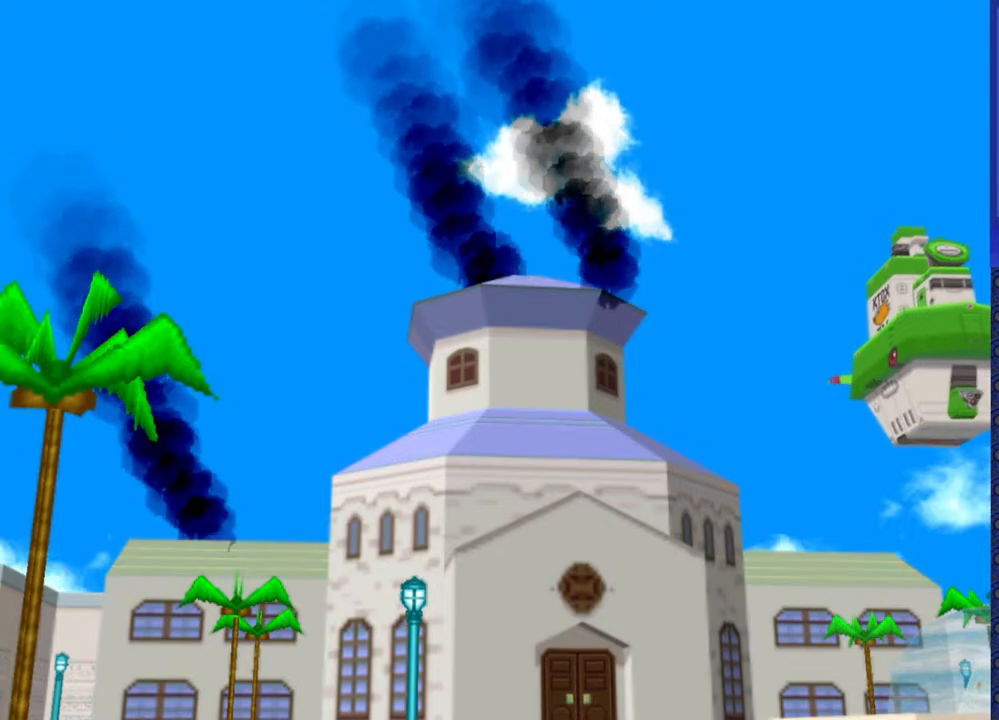
{"buttons": [], "events": []}
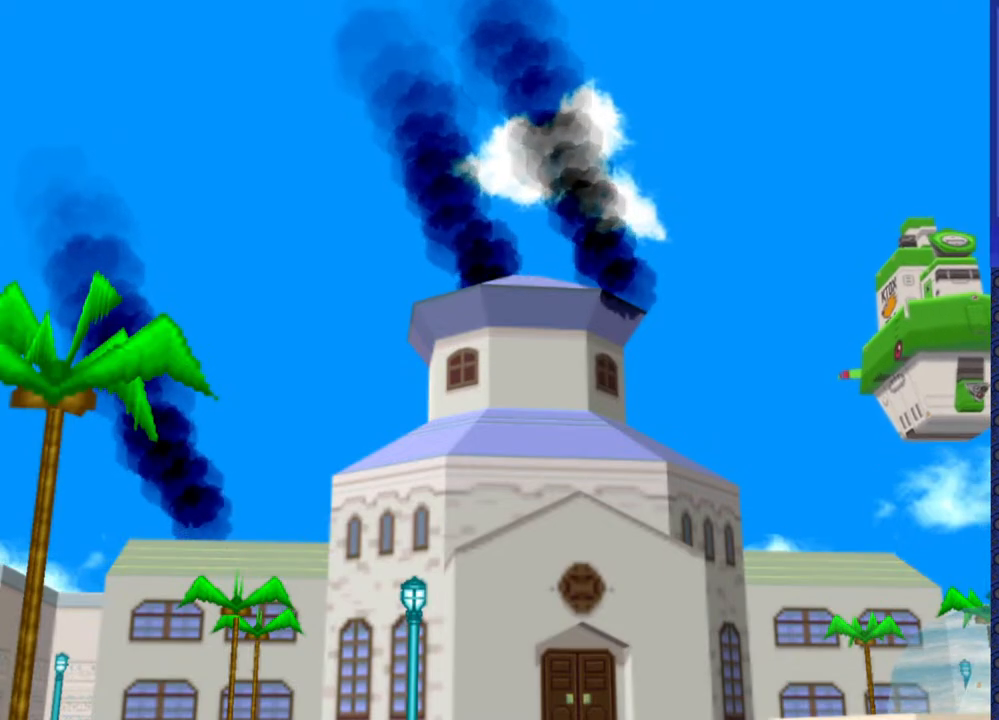
{"buttons": [], "events": []}
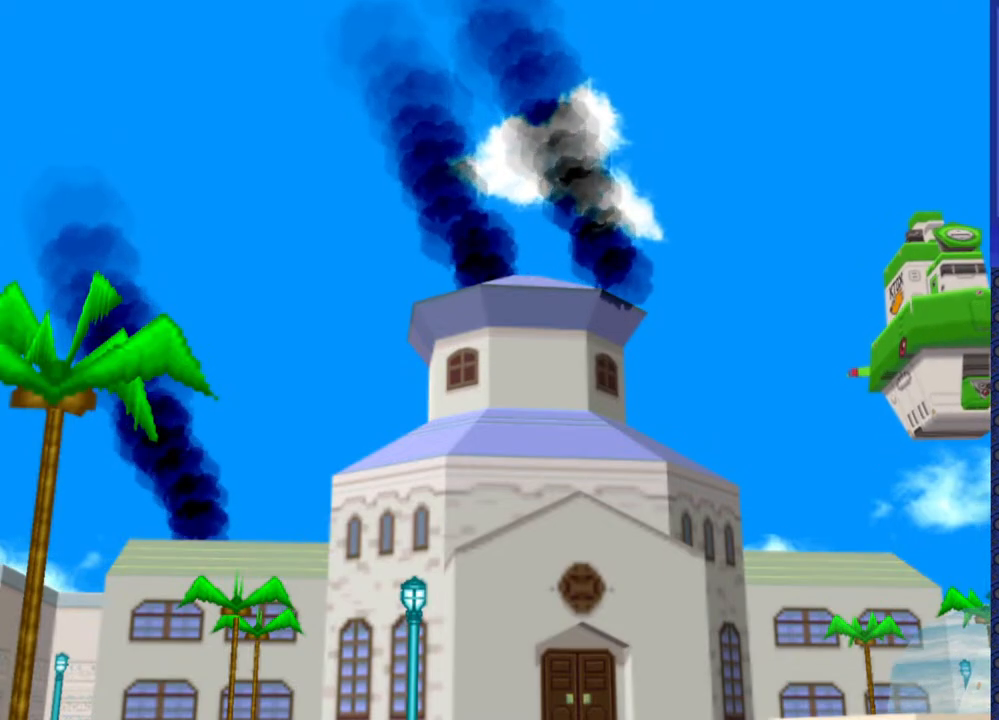
{"buttons": [], "events": []}
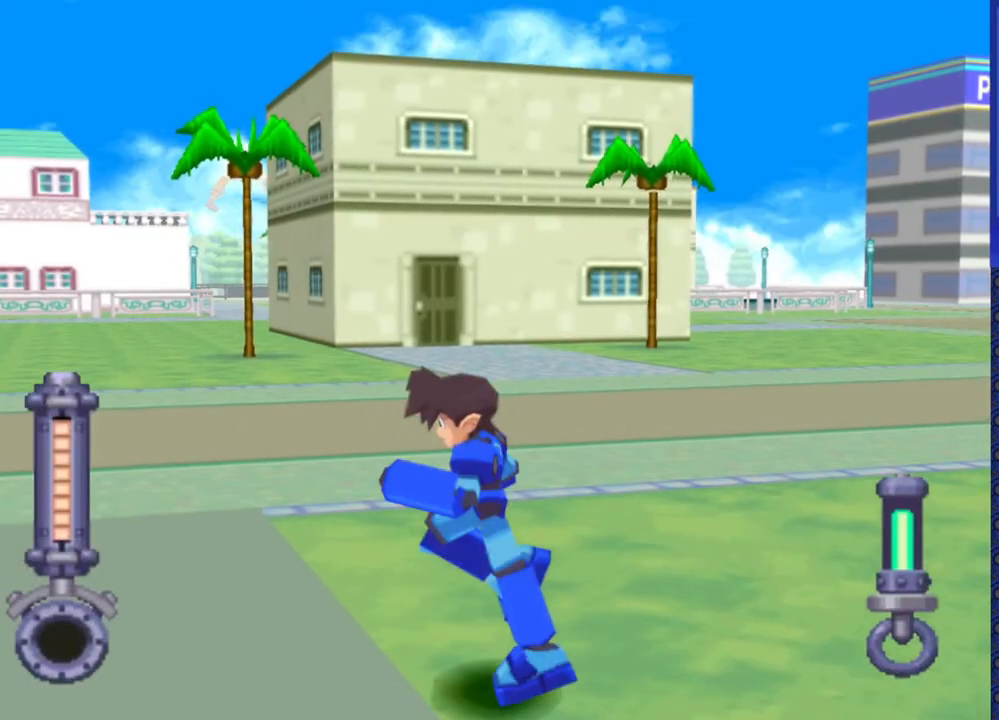
{"buttons": ["DPAD_RIGHT"], "events": [[133, "DPAD_RIGHT", "down"]]}
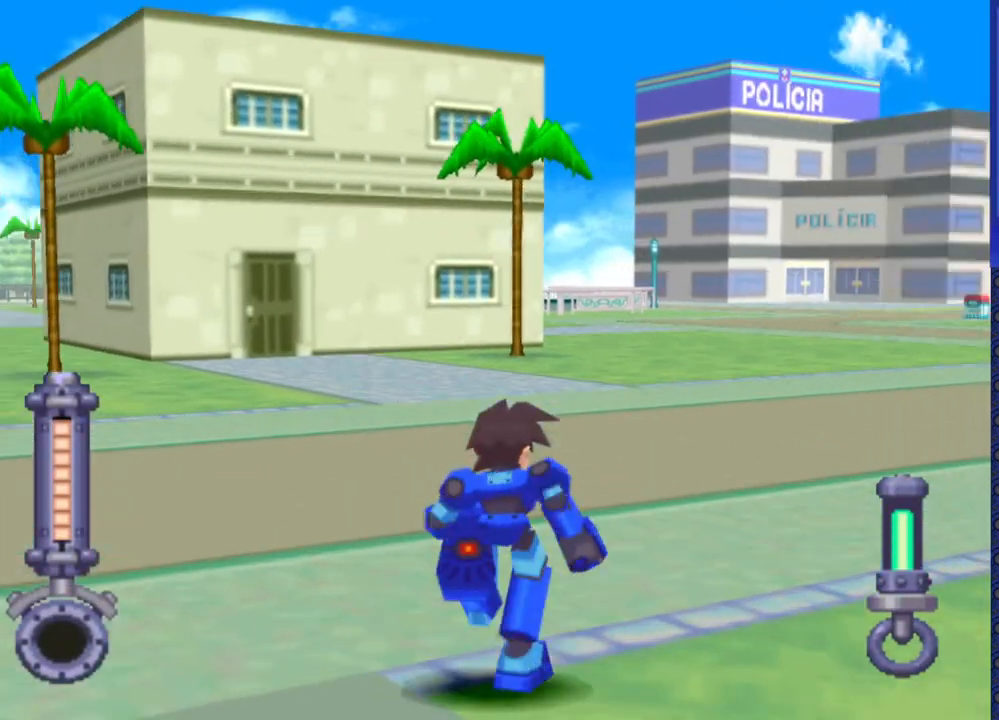
{"buttons": ["DPAD_RIGHT"], "events": []}
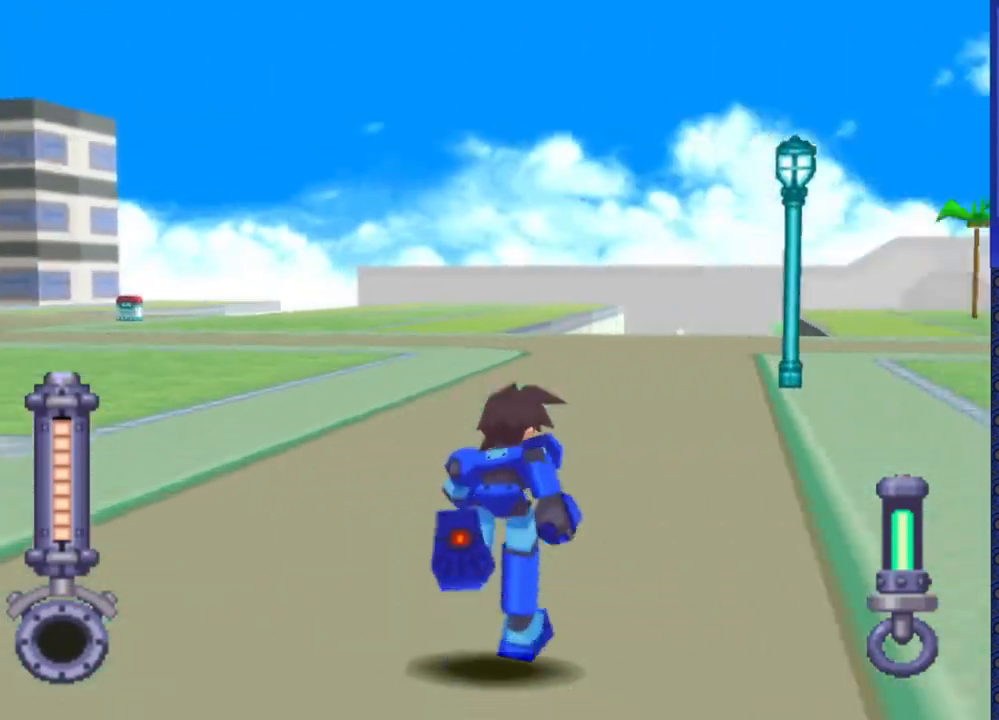
{"buttons": ["DPAD_RIGHT"], "events": [[33, "DPAD_RIGHT", "up"], [433, "DPAD_RIGHT", "down"]]}
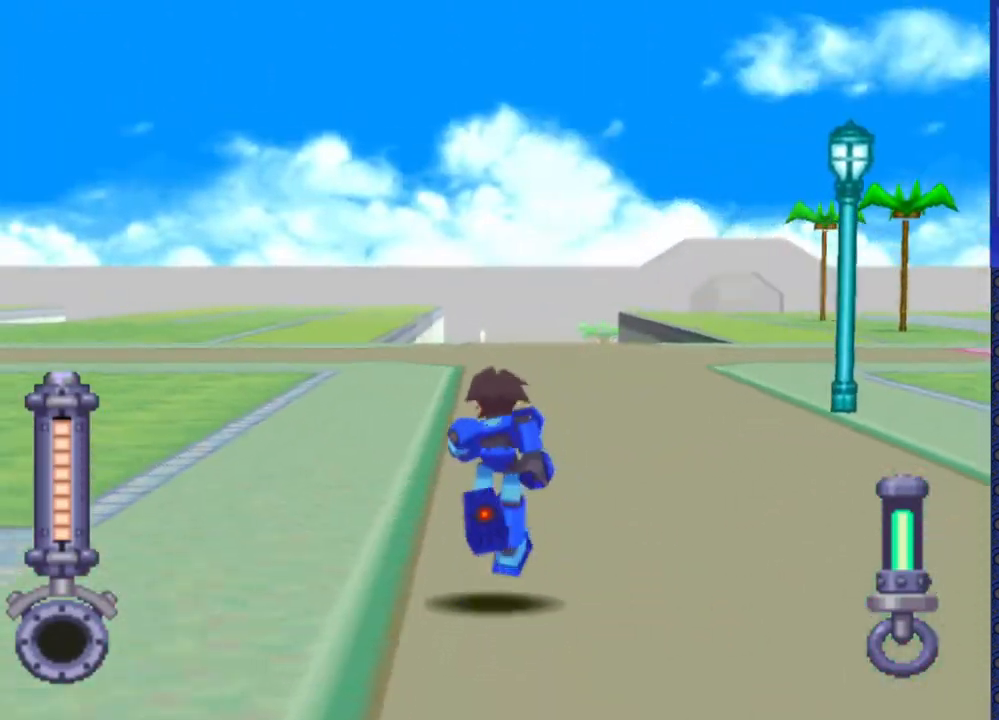
{"buttons": ["DPAD_RIGHT"], "events": []}
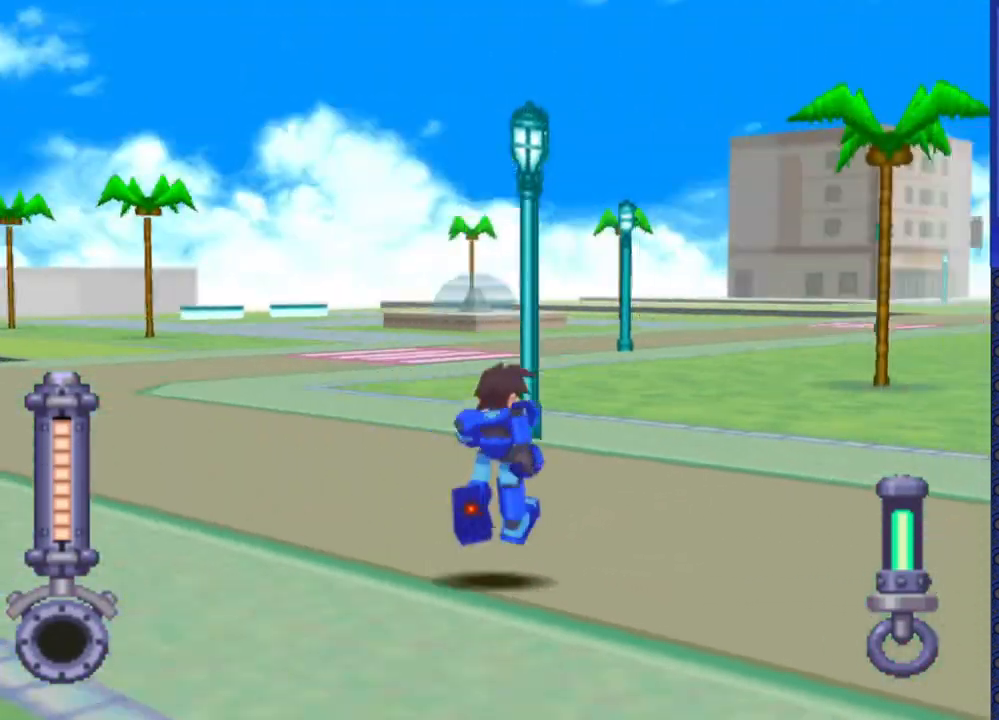
{"buttons": ["DPAD_RIGHT"], "events": [[67, "DPAD_RIGHT", "up"], [483, "DPAD_RIGHT", "down"]]}
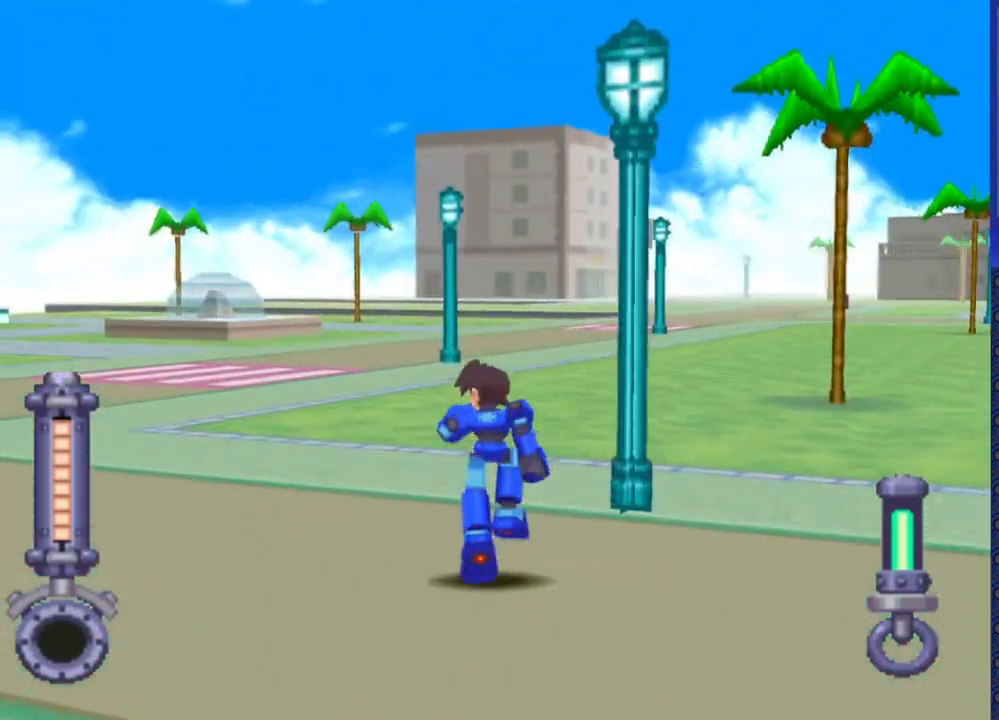
{"buttons": [], "events": [[233, "DPAD_RIGHT", "up"]]}
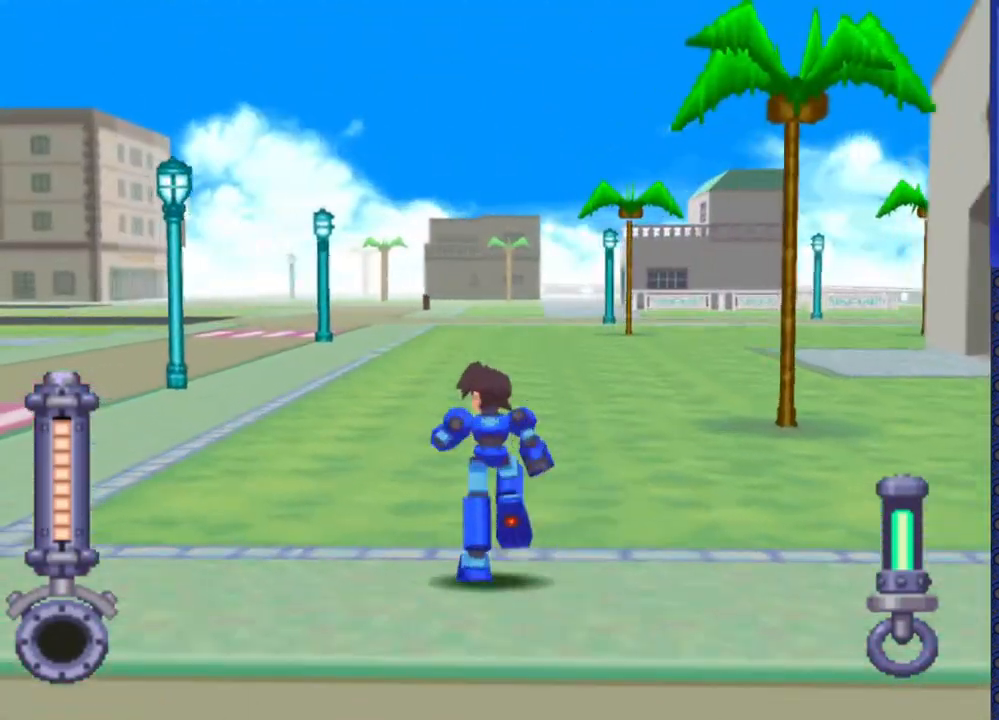
{"buttons": ["DPAD_LEFT"], "events": [[200, "DPAD_LEFT", "down"]]}
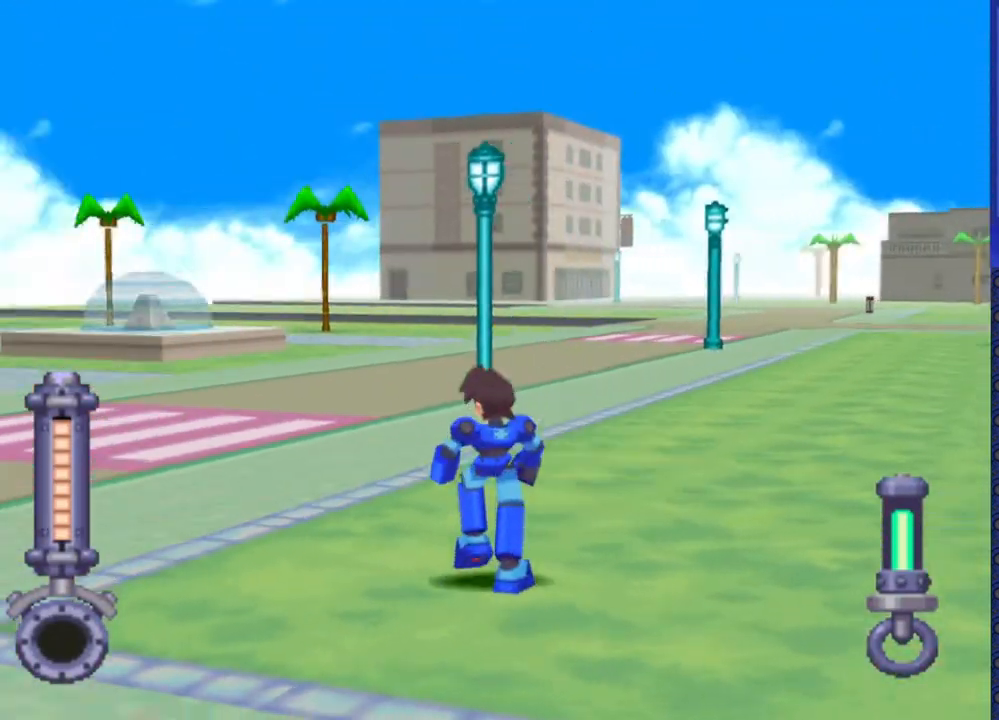
{"buttons": ["DPAD_LEFT"], "events": []}
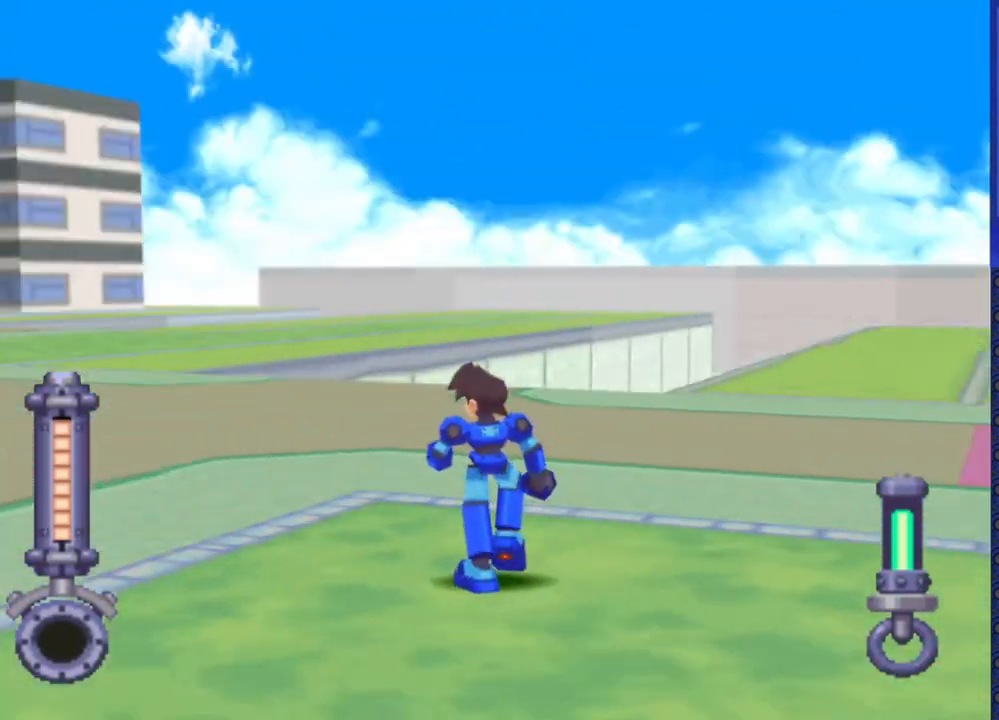
{"buttons": [], "events": [[383, "DPAD_LEFT", "up"]]}
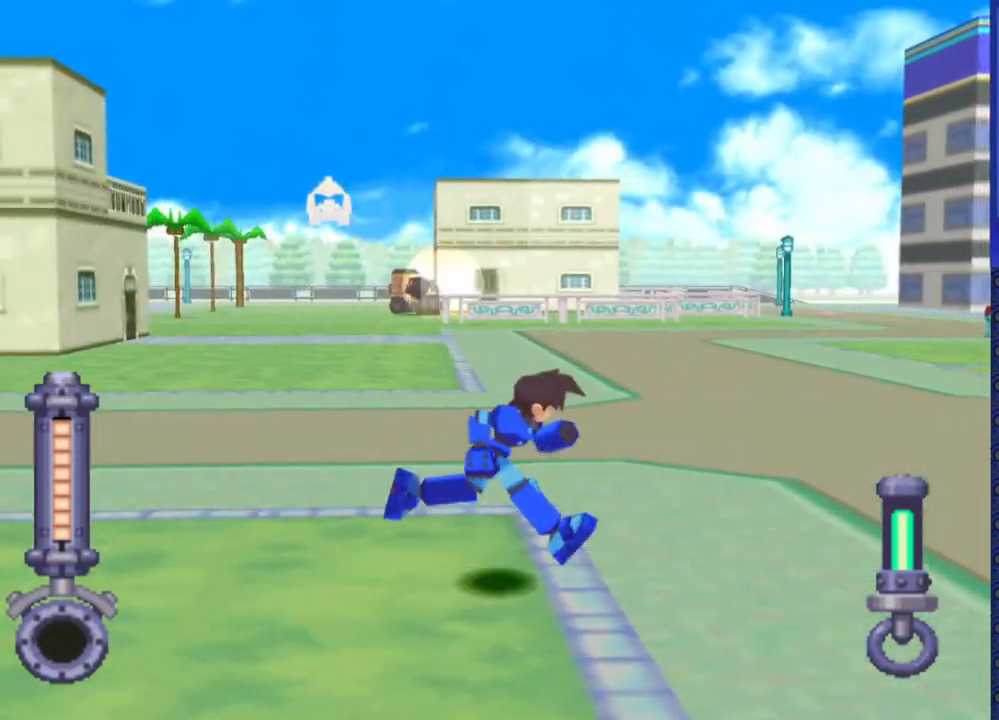
{"buttons": [], "events": [[117, "DPAD_LEFT", "down"], [300, "DPAD_LEFT", "up"]]}
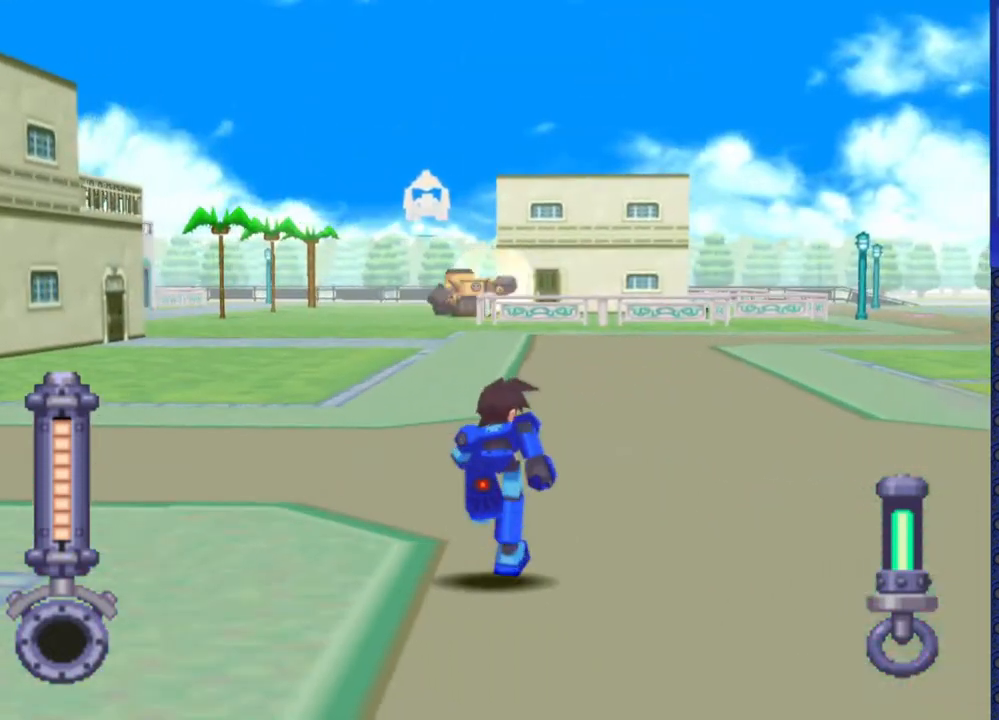
{"buttons": [], "events": [[83, "DPAD_LEFT", "down"], [333, "DPAD_LEFT", "up"]]}
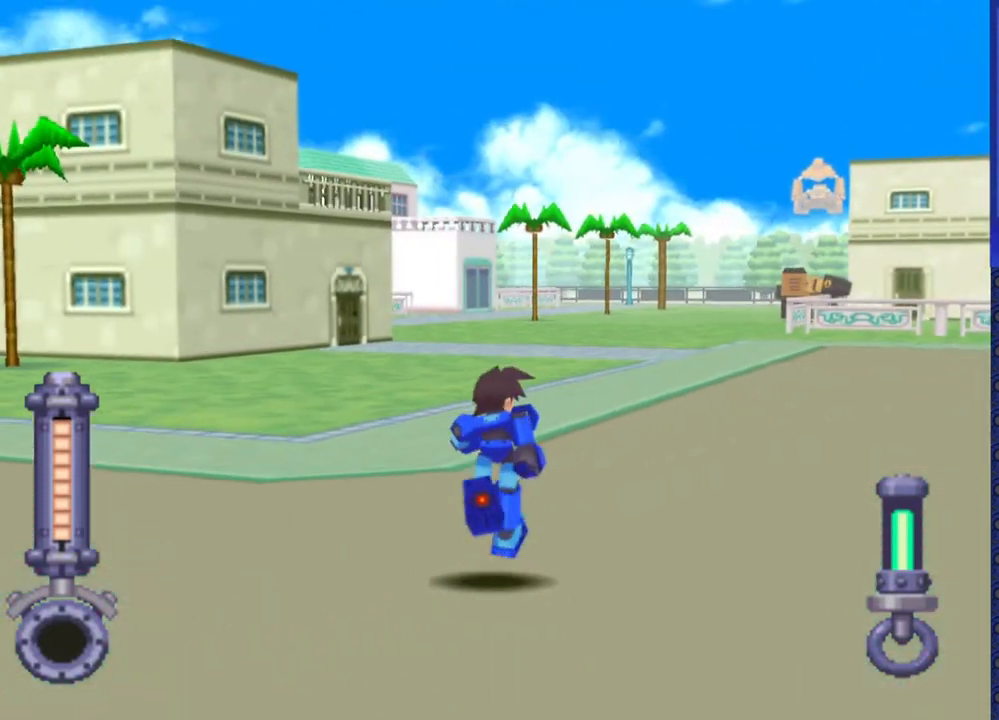
{"buttons": [], "events": [[150, "DPAD_RIGHT", "down"], [283, "DPAD_RIGHT", "up"]]}
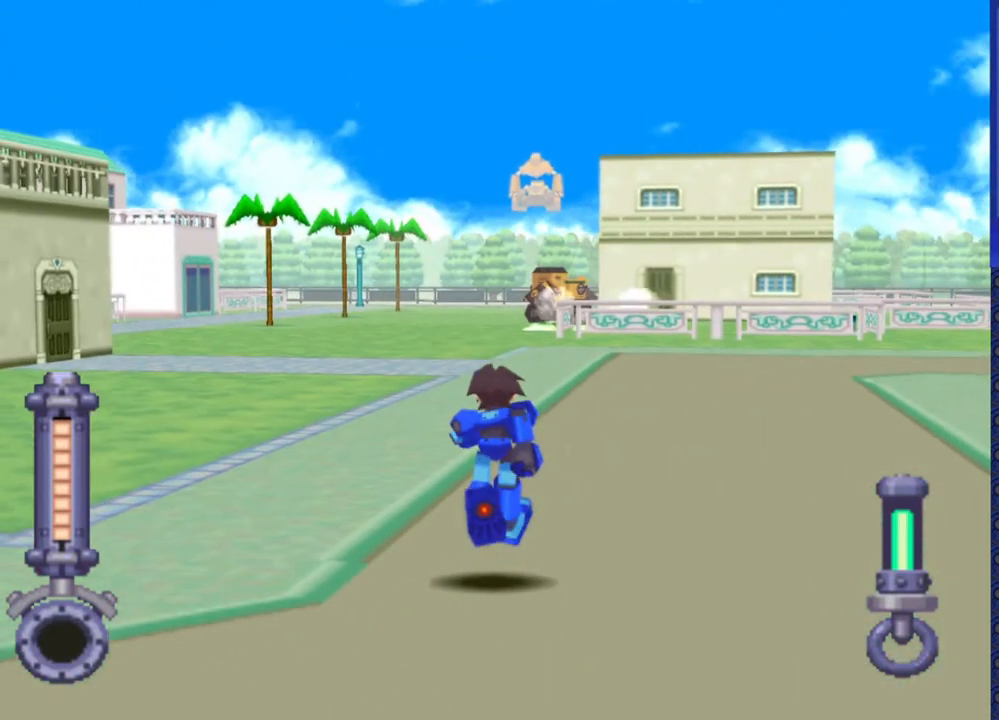
{"buttons": [], "events": []}
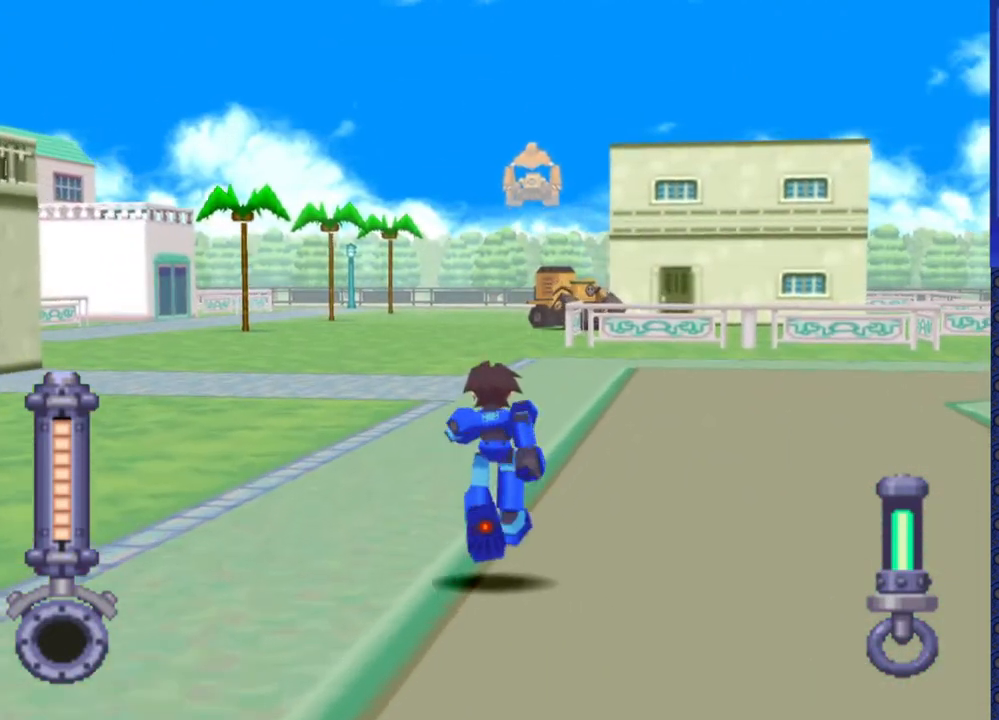
{"buttons": [], "events": []}
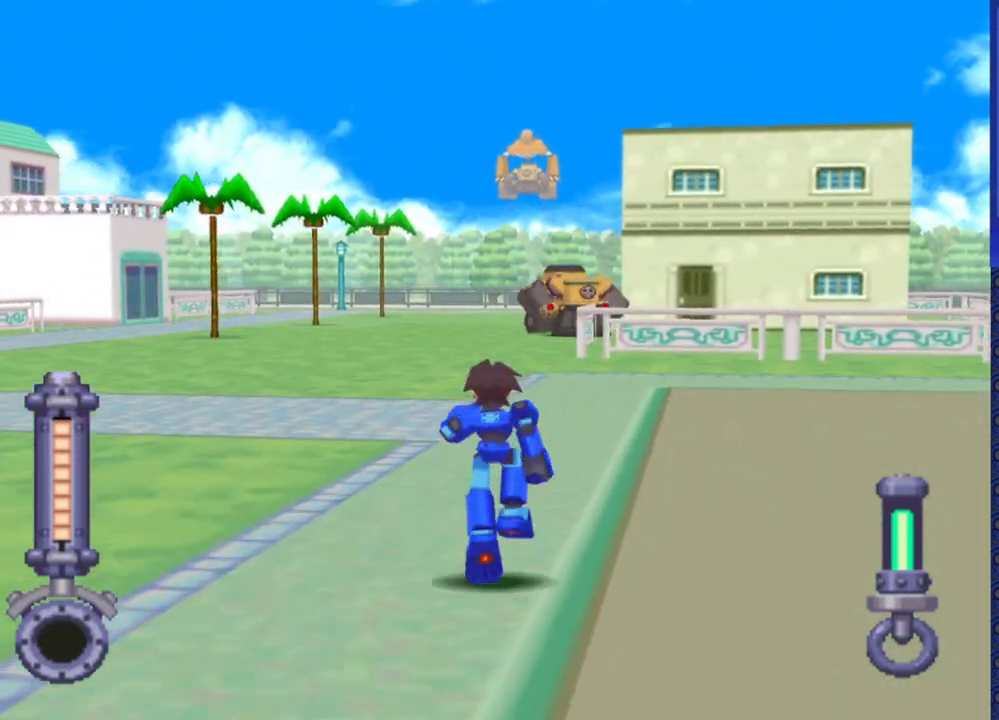
{"buttons": [], "events": []}
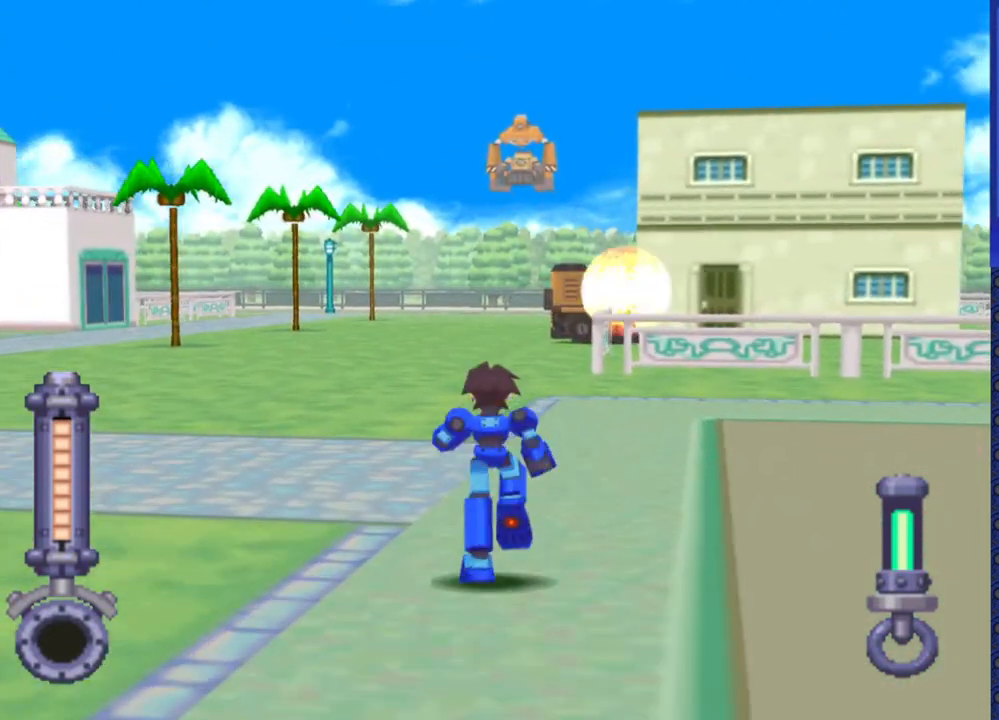
{"buttons": ["DPAD_LEFT"], "events": [[400, "DPAD_LEFT", "down"]]}
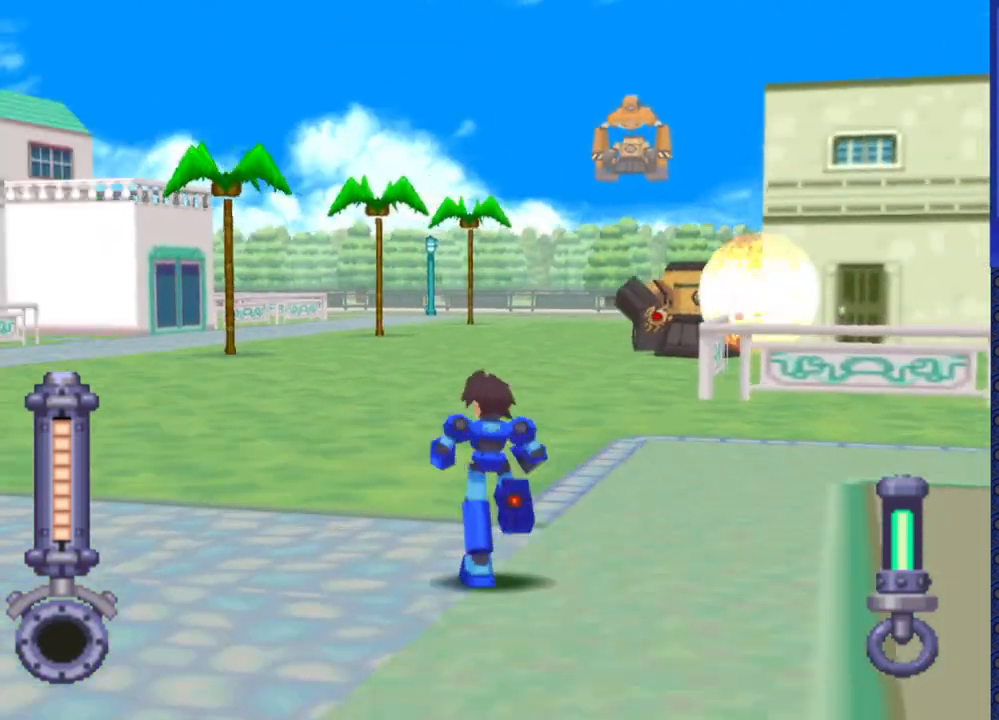
{"buttons": [], "events": [[67, "DPAD_LEFT", "up"]]}
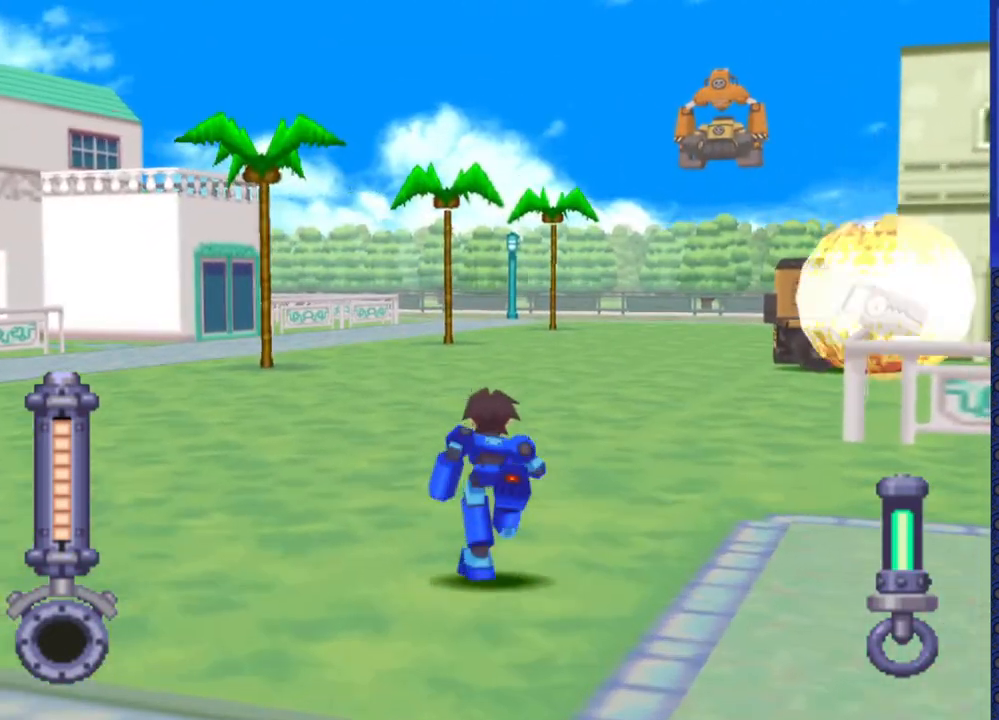
{"buttons": ["DPAD_RIGHT"], "events": [[33, "DPAD_RIGHT", "down"], [117, "DPAD_RIGHT", "up"], [483, "DPAD_RIGHT", "down"]]}
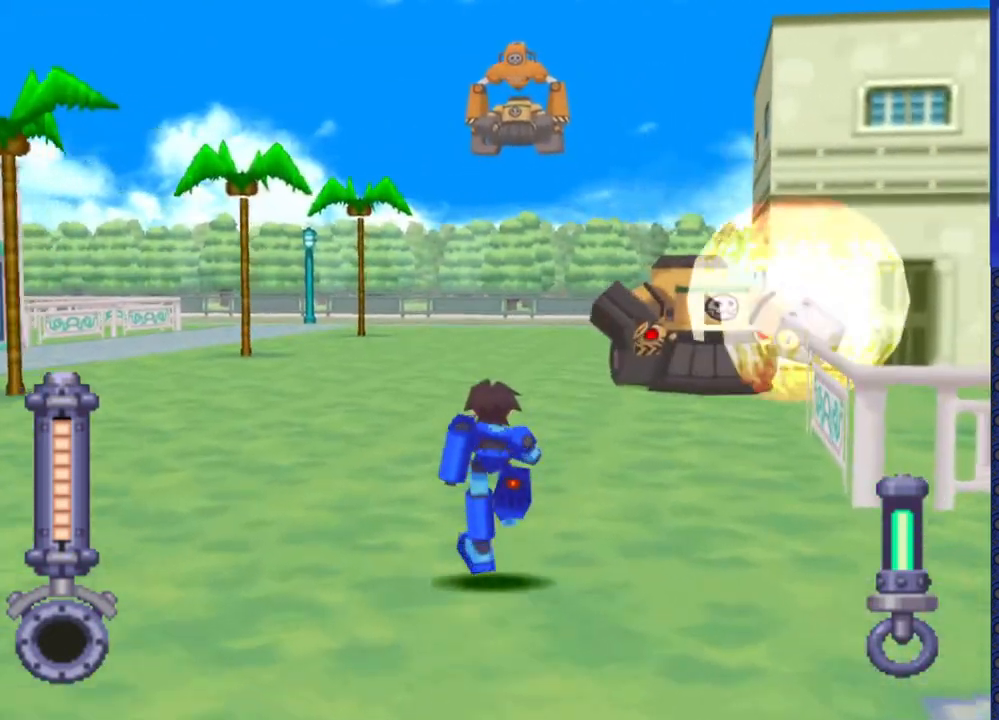
{"buttons": ["SQUARE", "R2"], "events": [[150, "DPAD_RIGHT", "up"], [200, "R2", "down"], [217, "SQUARE", "down"]]}
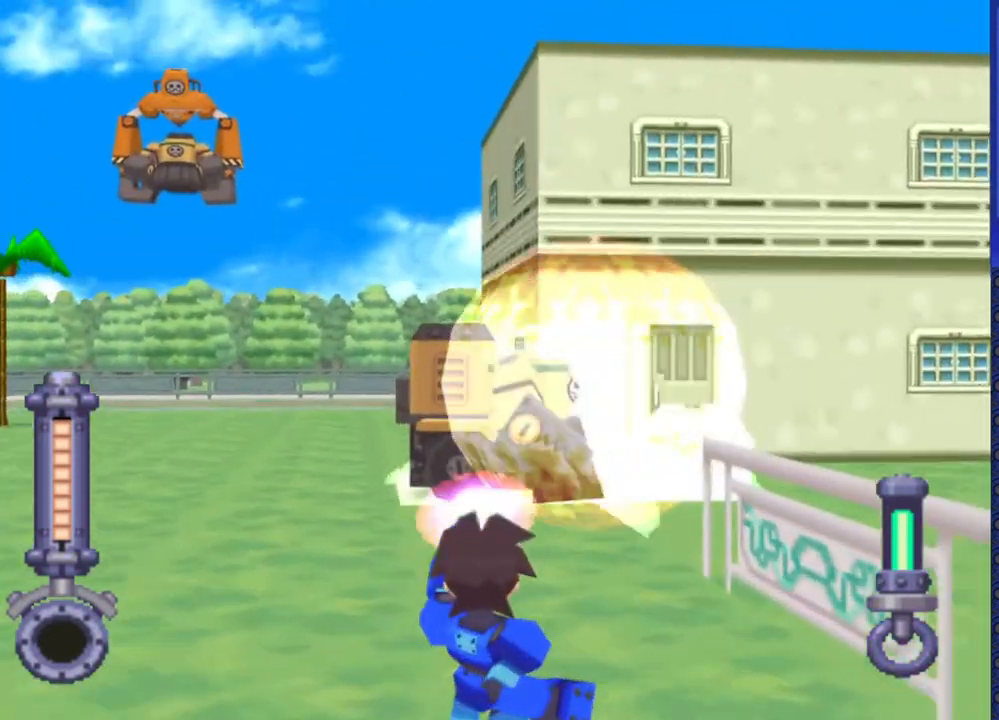
{"buttons": ["SQUARE", "R2"], "events": []}
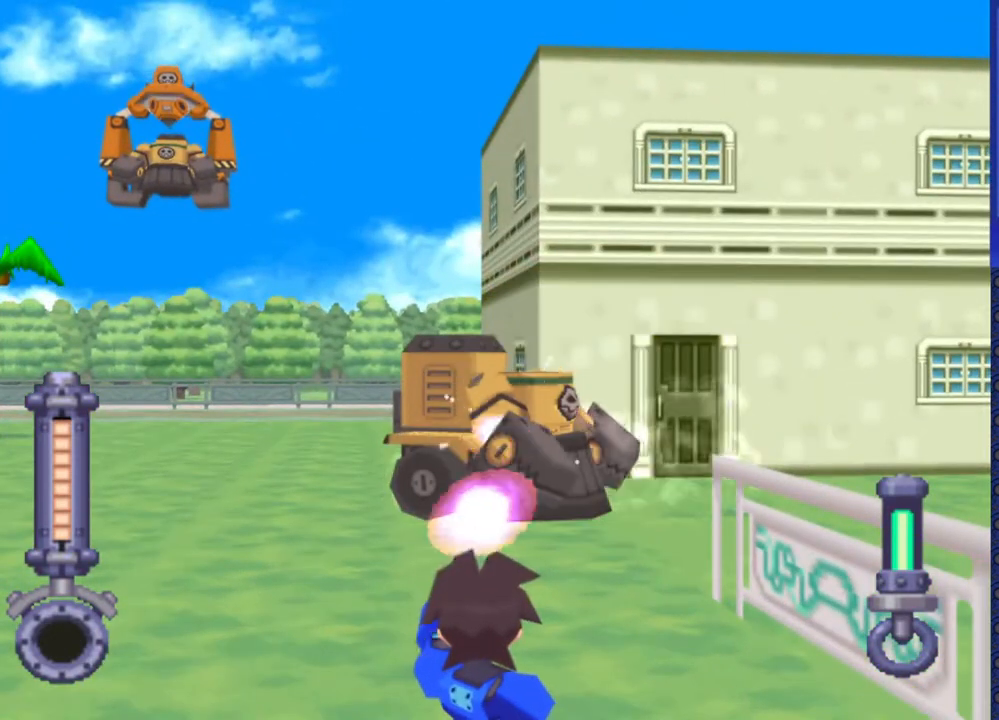
{"buttons": ["SQUARE", "R2"], "events": []}
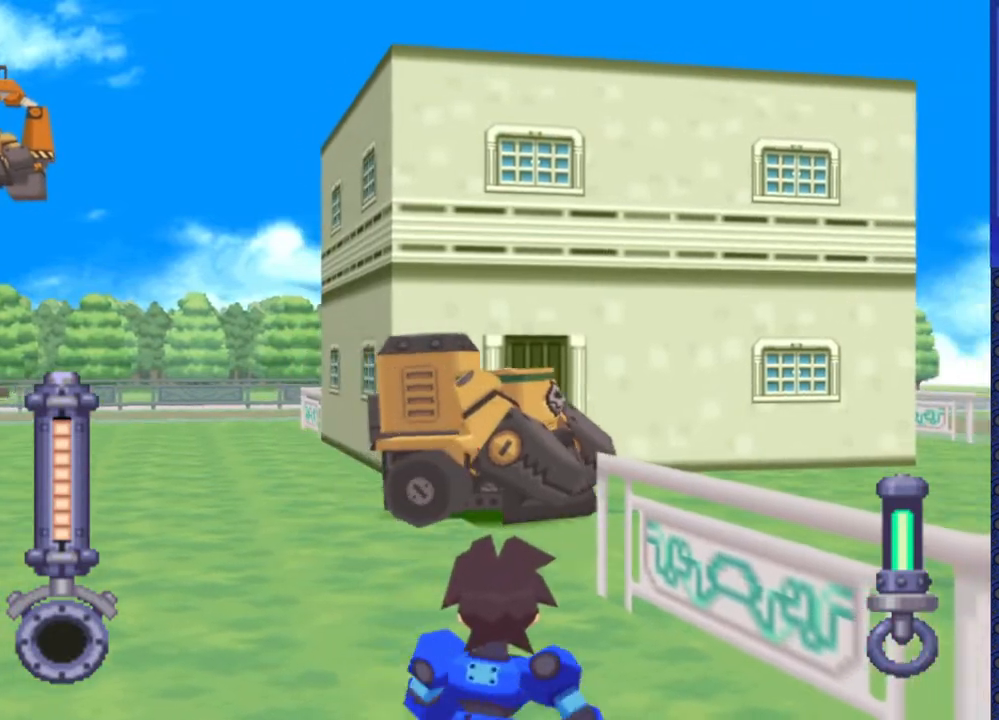
{"buttons": ["DPAD_LEFT"], "events": [[350, "DPAD_LEFT", "down"], [400, "SQUARE", "up"], [417, "R2", "up"]]}
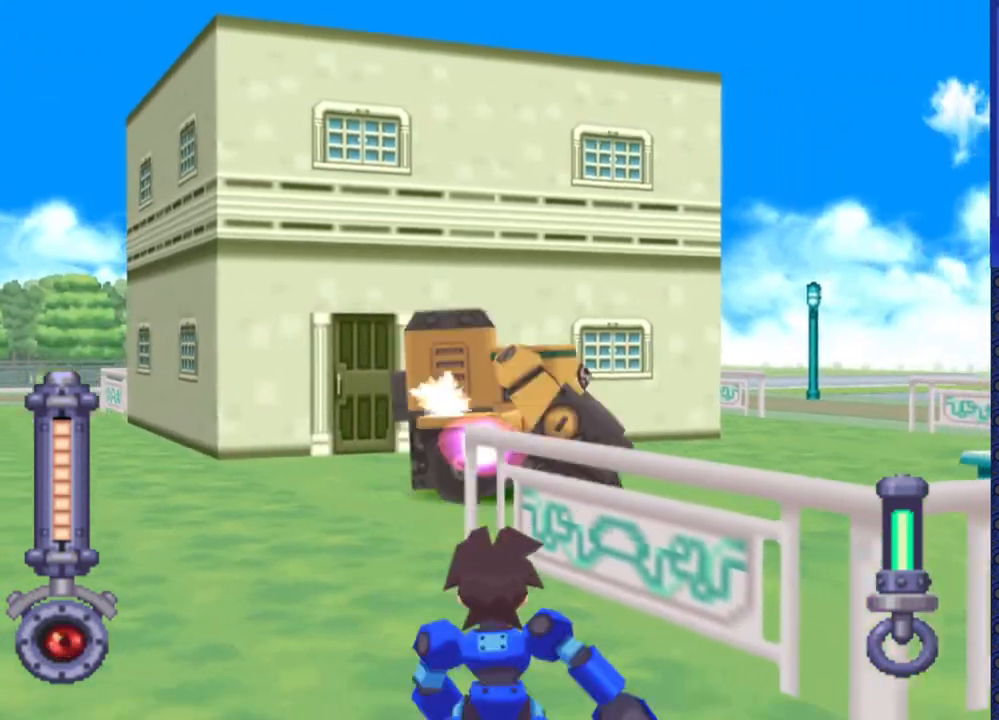
{"buttons": ["DPAD_LEFT"], "events": []}
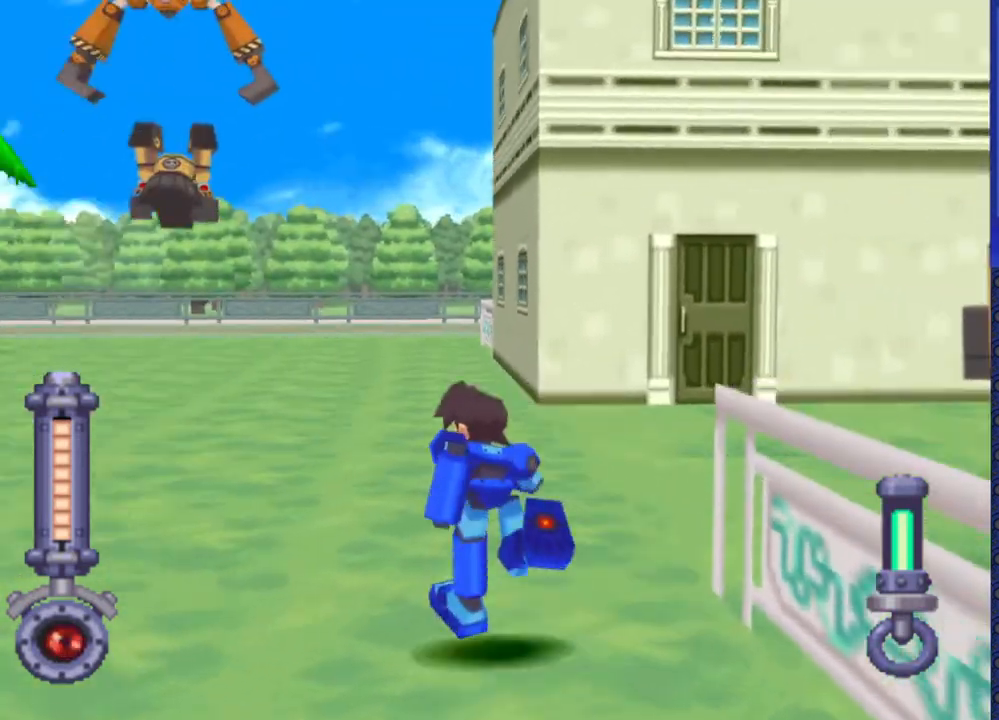
{"buttons": ["SQUARE", "R2"], "events": [[67, "DPAD_LEFT", "up"], [350, "R2", "down"], [417, "SQUARE", "down"]]}
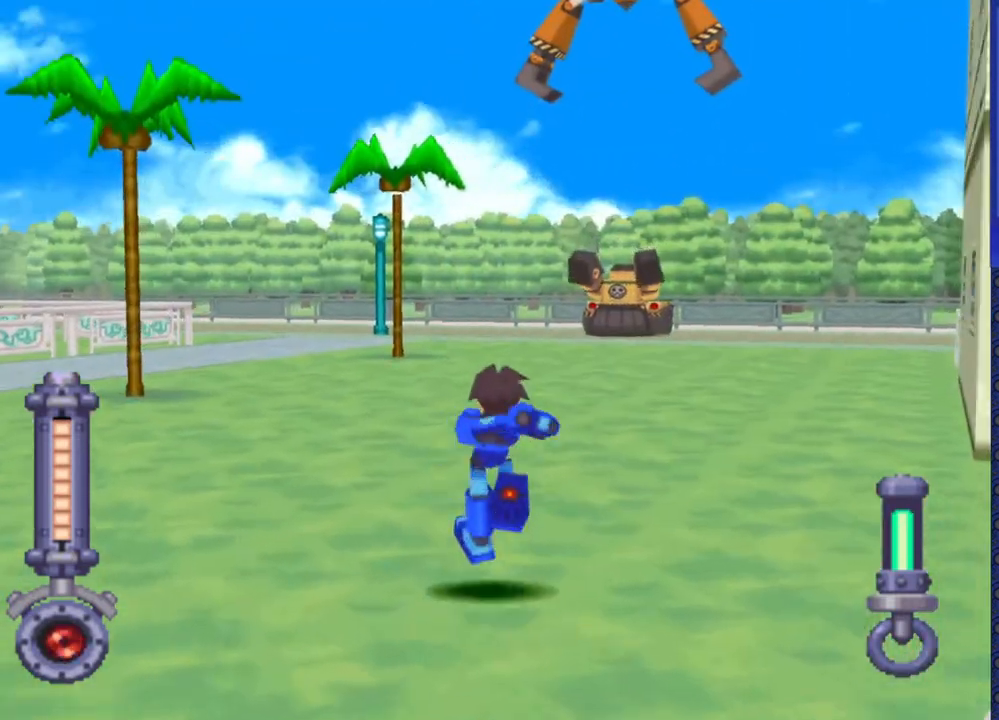
{"buttons": ["SQUARE", "R2"], "events": [[350, "DPAD_RIGHT", "down"], [450, "DPAD_RIGHT", "up"]]}
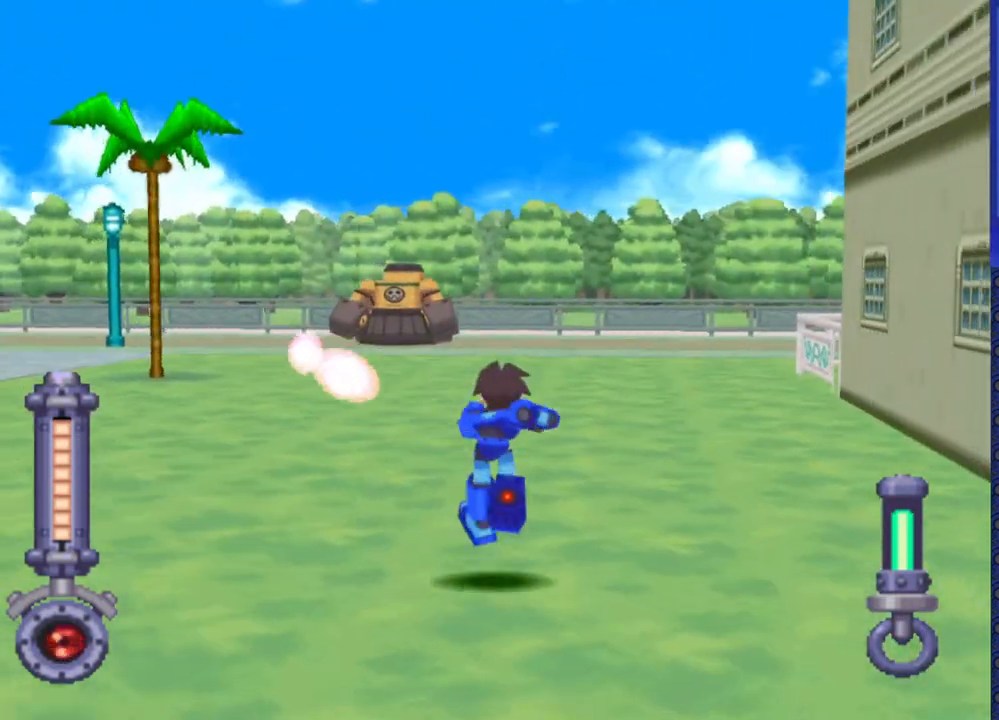
{"buttons": ["R2"], "events": [[217, "SQUARE", "up"], [250, "R2", "up"], [450, "R2", "down"]]}